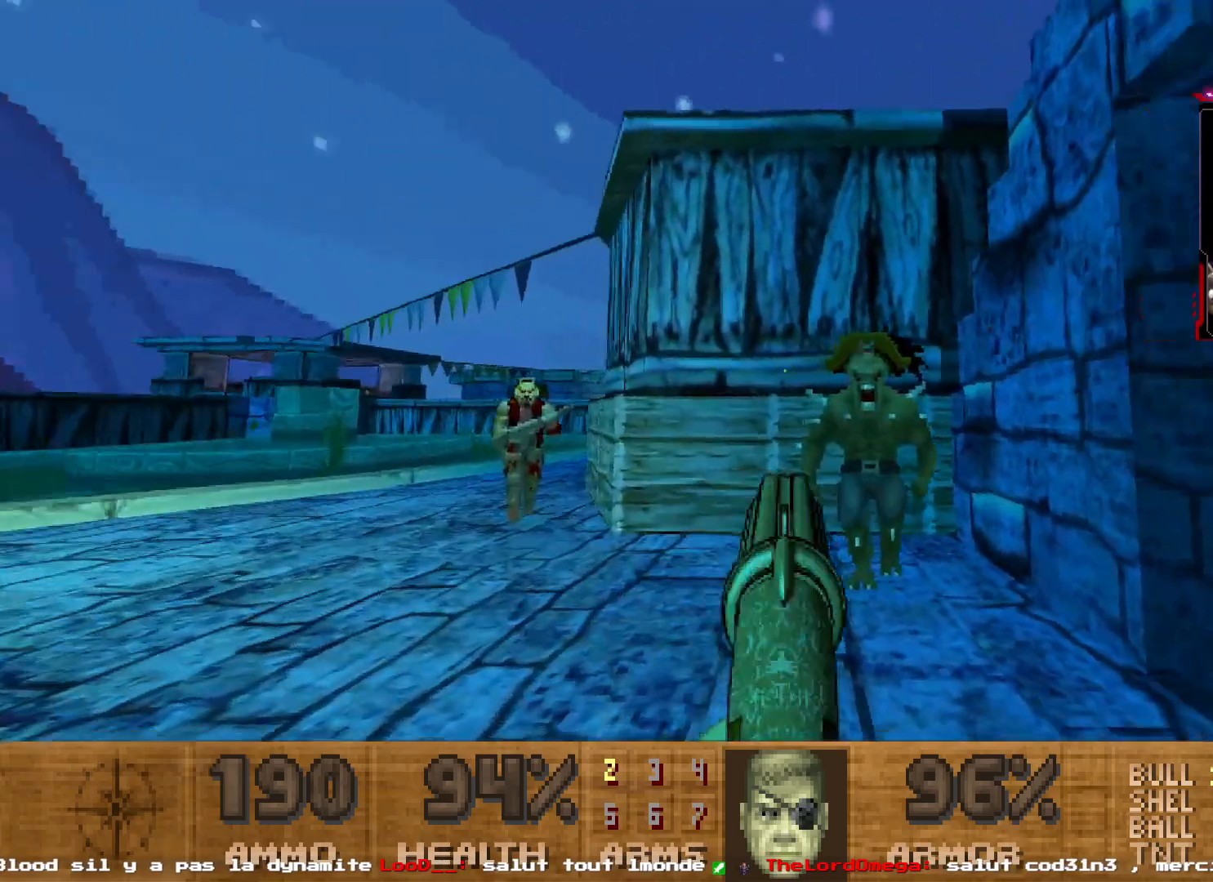
Gameplay with keyboard and mouse; each line is a JSON object with the keys and mouse buttons held at the frame after it. "events" lists presses ("down") and releases ("up") of "1", "2", "3", "4", "5", "a", "d", "e", "q", "r", "s", "shift", "space", "z", "mouse_left", "mouse_right", "mouse_mb4" and "mouse_mb5" between this image and that frame as [ms after this image, input, new state], when the widget could be followed in between. "mouse_left", "mouse_right", "mouse_mb4", "mouse_mb5" = the "left", "right", "mb4", "mb5" buttons of the "mouse" list. No other keys are recorded. Not read: mouse_move mouse_wheel.
{"keys": ["d"], "mouse": ["left"], "events": [[67, "s", "down"], [117, "d", "down"], [167, "s", "up"], [267, "d", "up"], [450, "d", "down"]]}
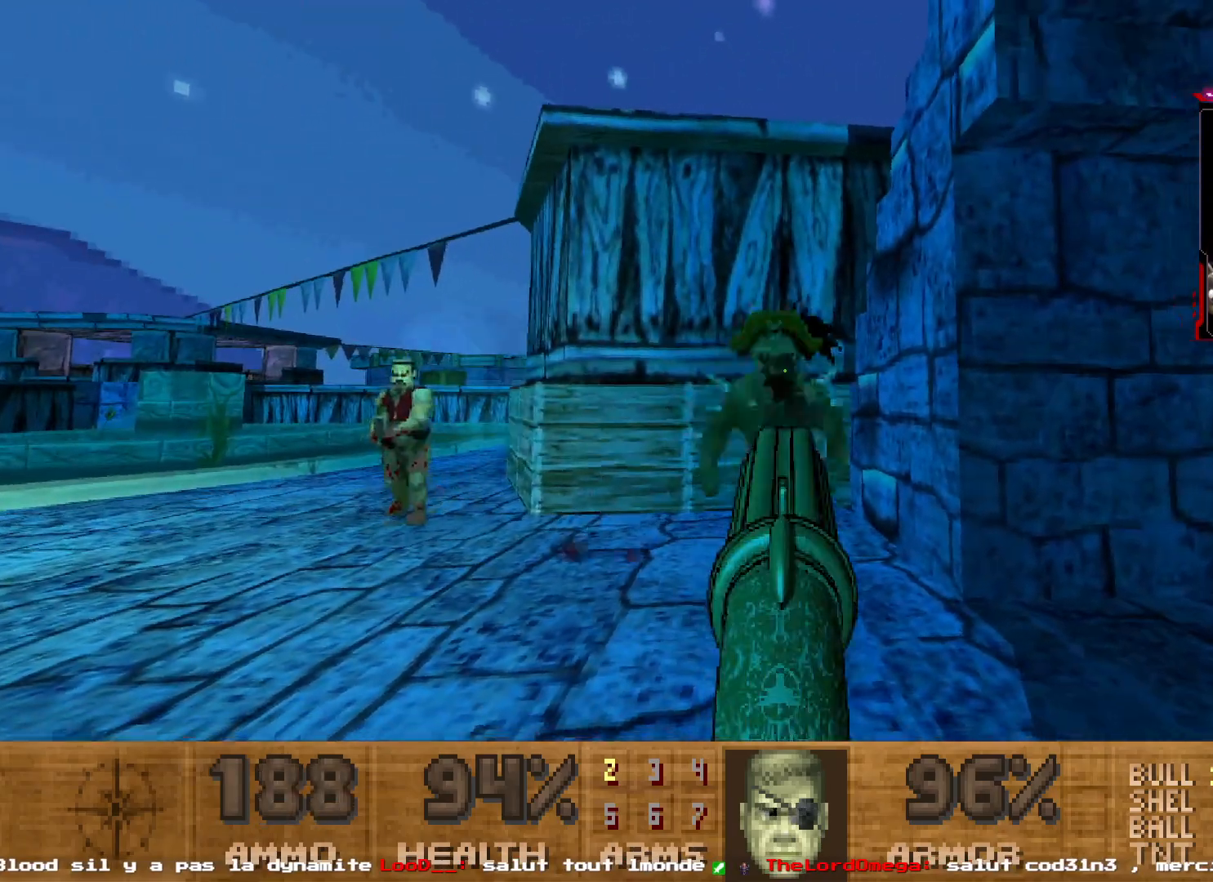
{"keys": ["d"], "mouse": [], "events": [[83, "d", "up"], [167, "mouse_left", "up"], [183, "d", "down"], [267, "d", "up"], [367, "d", "down"]]}
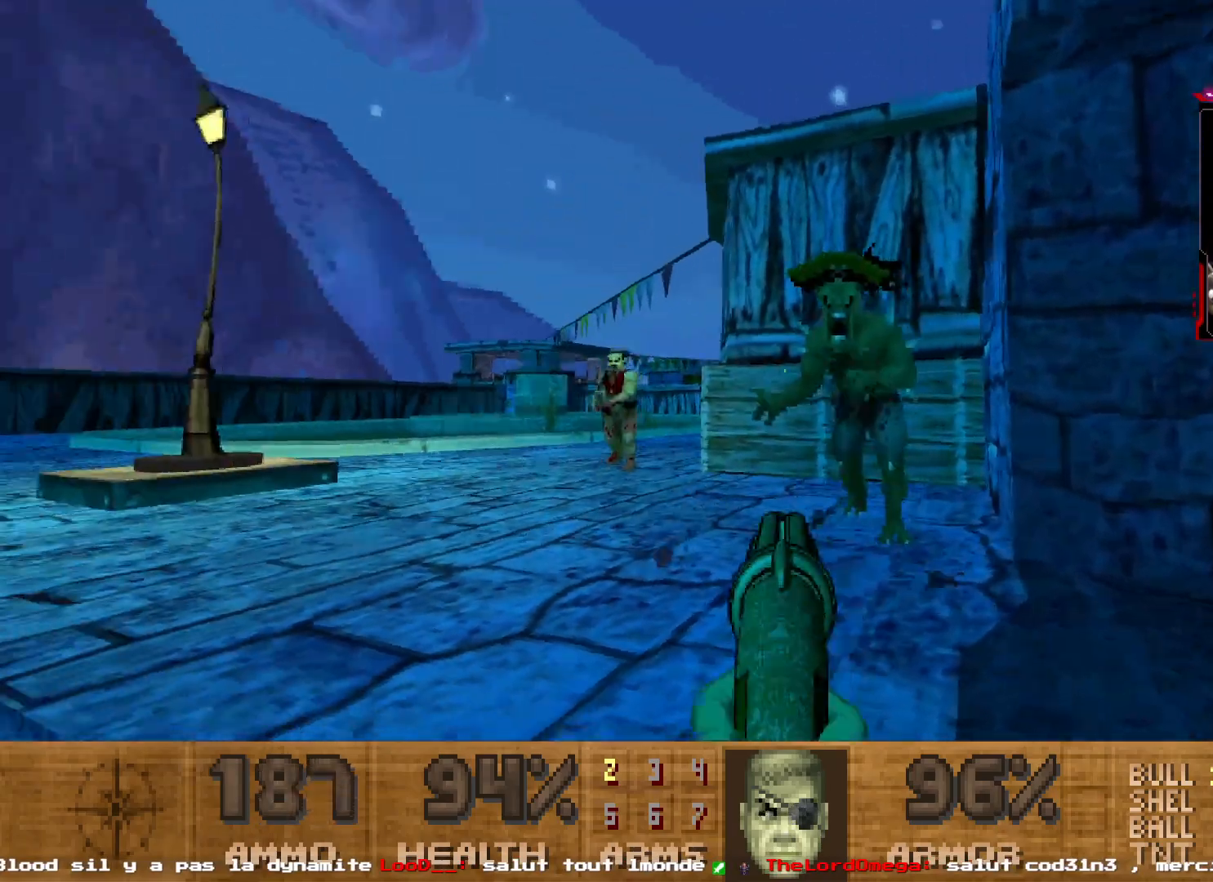
{"keys": ["s"], "mouse": [], "events": [[167, "mouse_left", "down"], [200, "d", "up"], [250, "d", "down"], [333, "d", "up"], [417, "mouse_left", "up"], [433, "d", "down"], [433, "s", "down"], [483, "d", "up"]]}
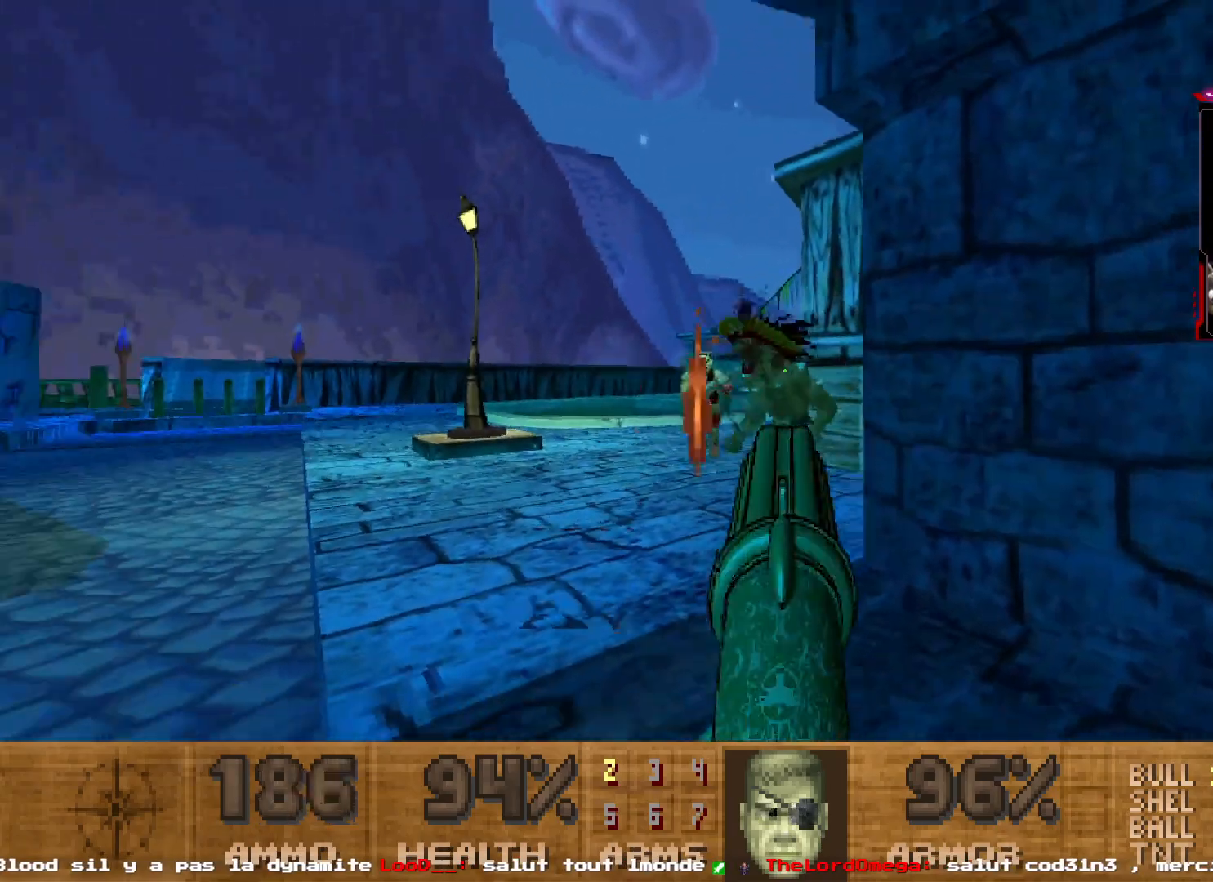
{"keys": ["q"], "mouse": ["left"], "events": [[67, "d", "down"], [217, "d", "up"], [217, "s", "up"], [400, "q", "down"], [450, "mouse_left", "down"]]}
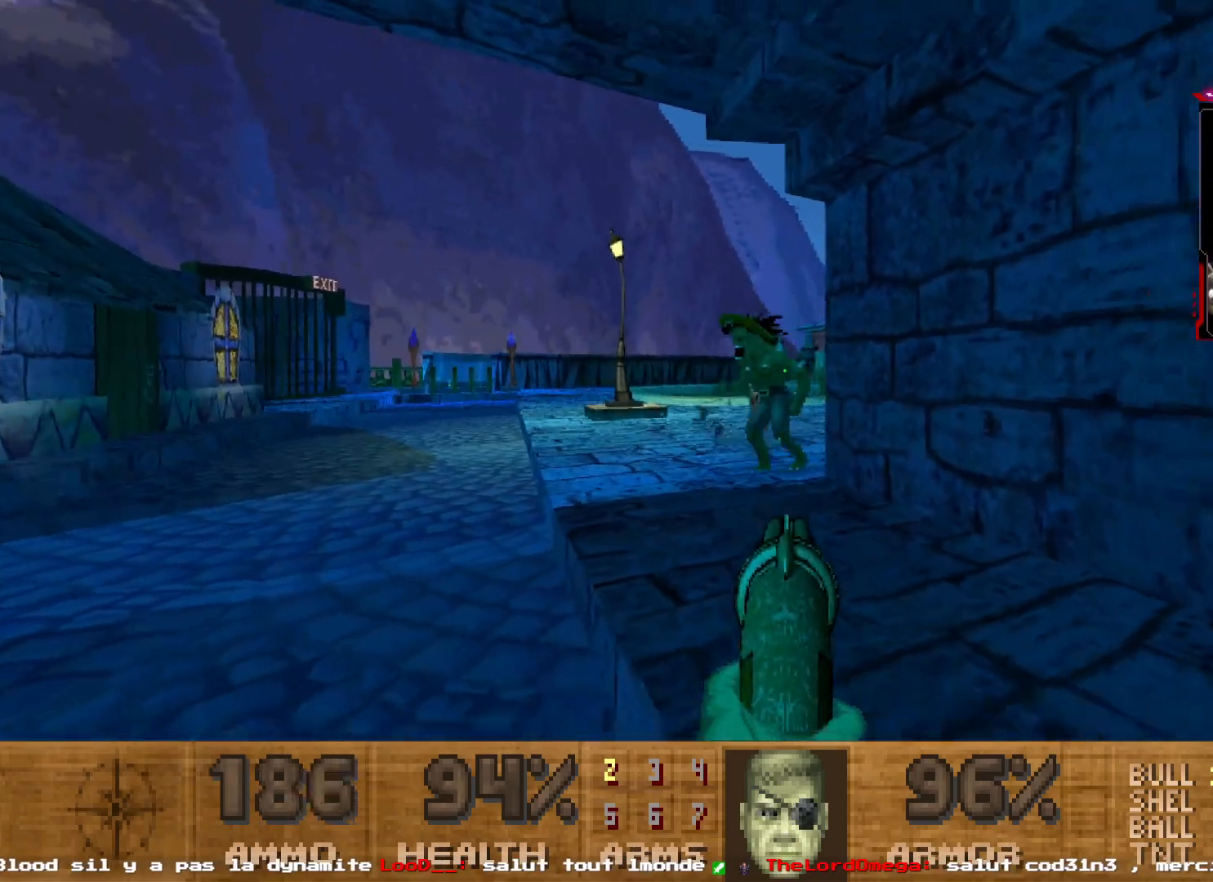
{"keys": [], "mouse": ["left"], "events": [[33, "q", "up"], [133, "z", "down"], [183, "z", "up"], [283, "mouse_left", "up"], [317, "s", "down"], [417, "q", "down"], [417, "s", "up"], [450, "mouse_left", "down"], [500, "q", "up"]]}
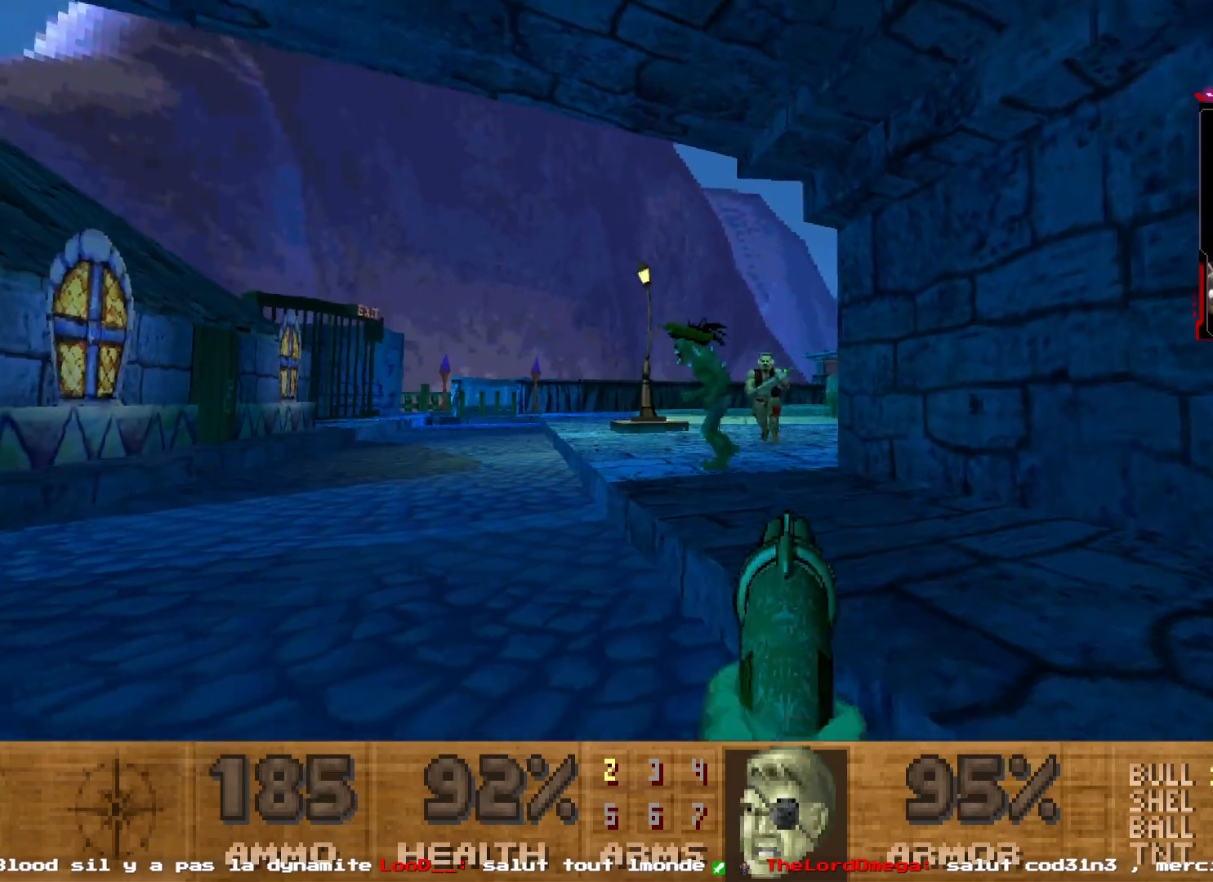
{"keys": ["q", "z"], "mouse": [], "events": [[150, "q", "down"], [200, "mouse_left", "up"], [333, "q", "up"], [433, "q", "down"], [433, "z", "down"]]}
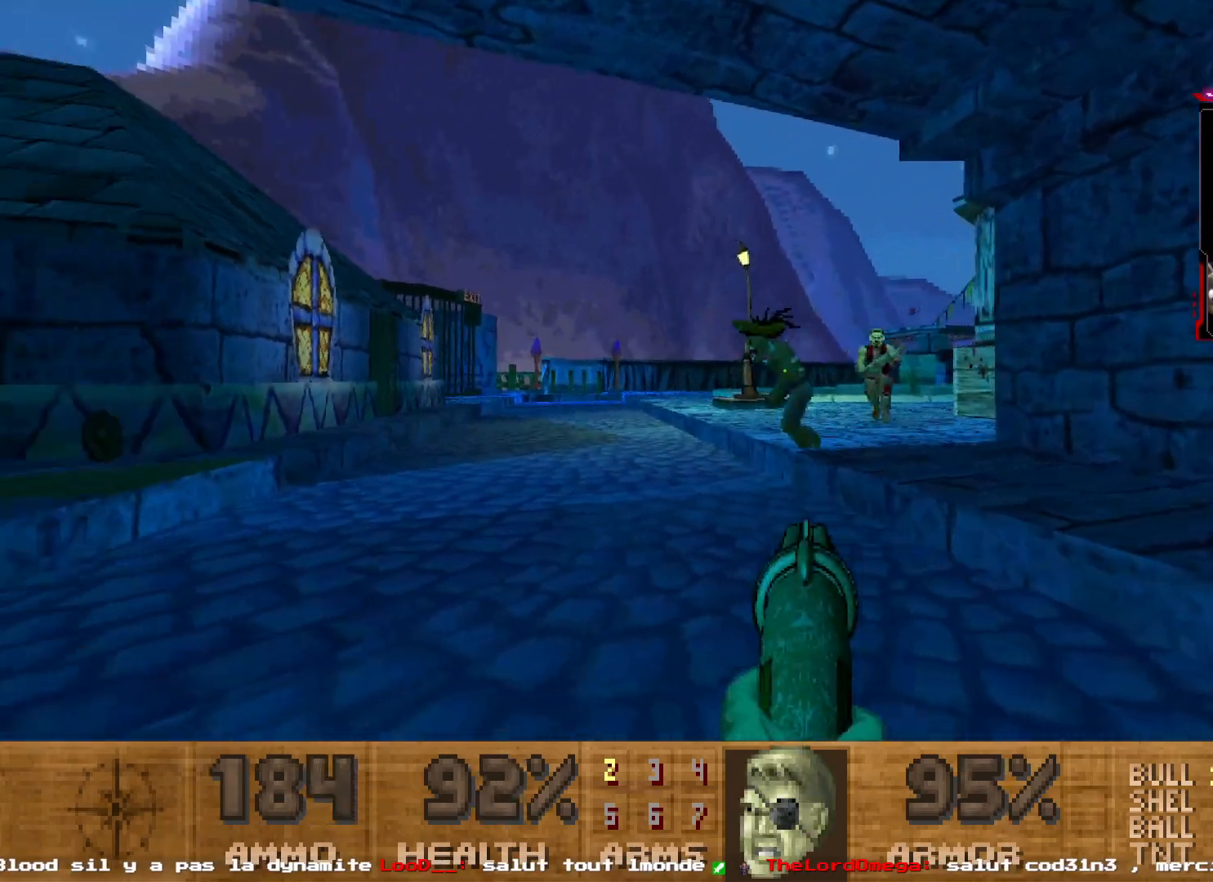
{"keys": ["d"], "mouse": [], "events": [[17, "mouse_left", "down"], [117, "q", "up"], [117, "z", "up"], [217, "d", "down"], [267, "mouse_left", "up"], [350, "d", "up"], [400, "d", "down"]]}
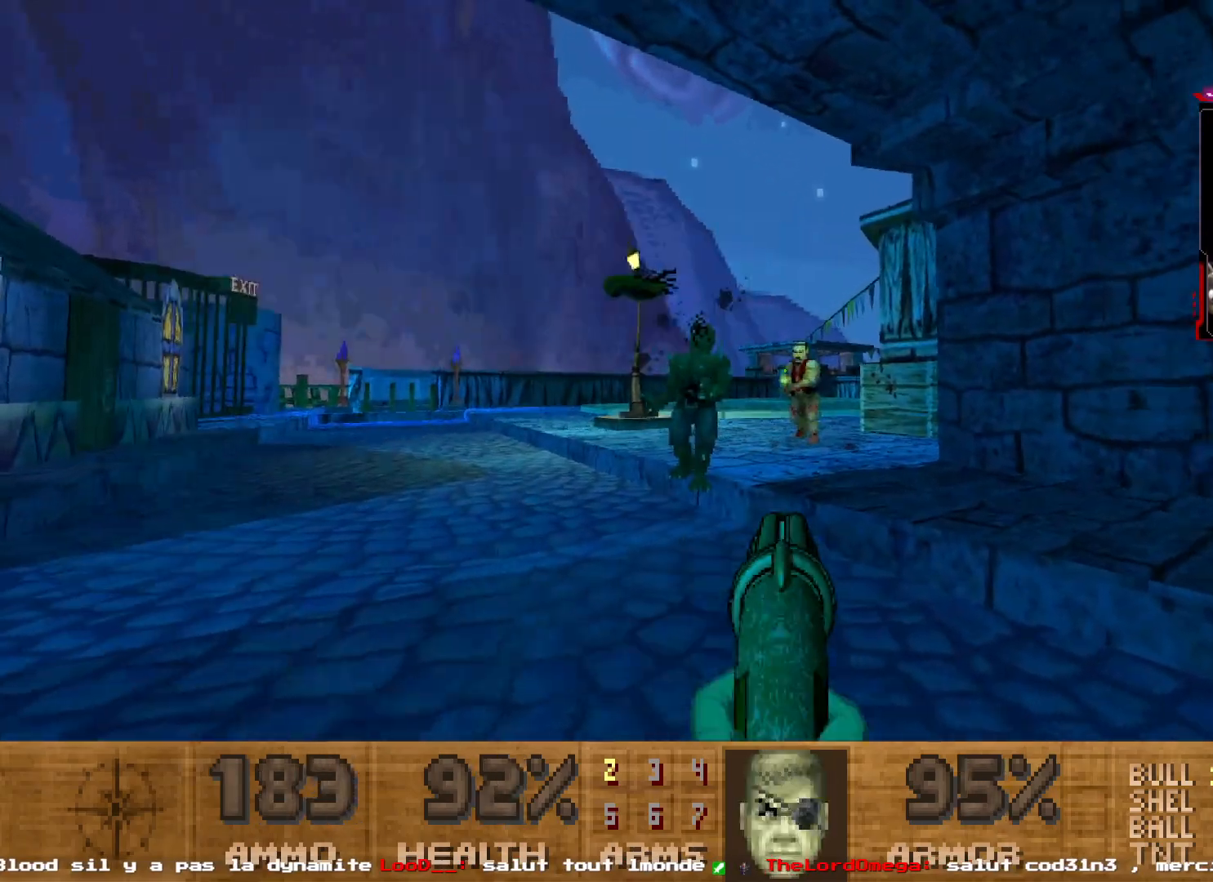
{"keys": ["d"], "mouse": [], "events": [[33, "mouse_left", "down"], [83, "z", "down"], [133, "d", "up"], [183, "z", "up"], [217, "mouse_left", "up"], [267, "z", "down"], [417, "d", "down"], [417, "z", "up"]]}
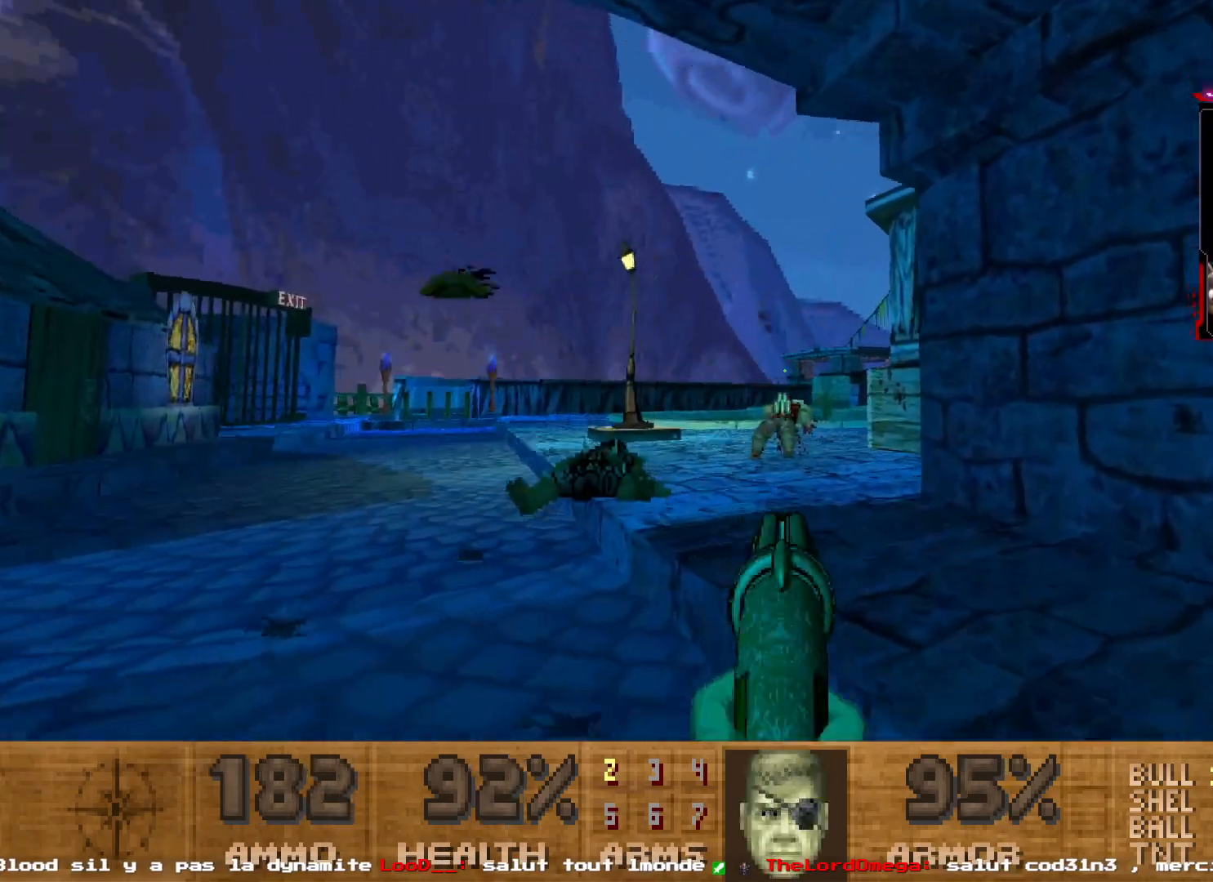
{"keys": ["z"], "mouse": [], "events": [[50, "d", "up"], [100, "z", "down"]]}
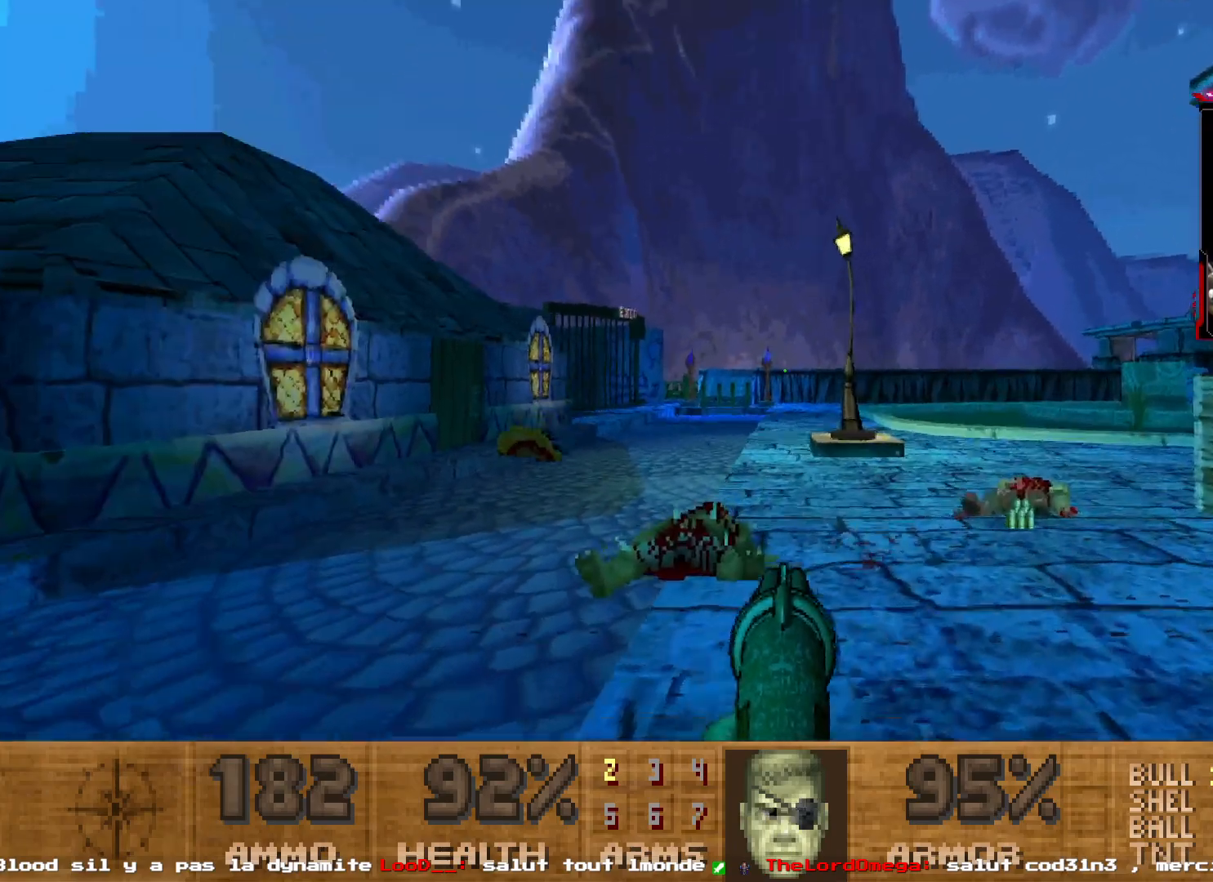
{"keys": ["d", "s"], "mouse": [], "events": [[17, "d", "down"], [167, "z", "up"], [300, "s", "down"]]}
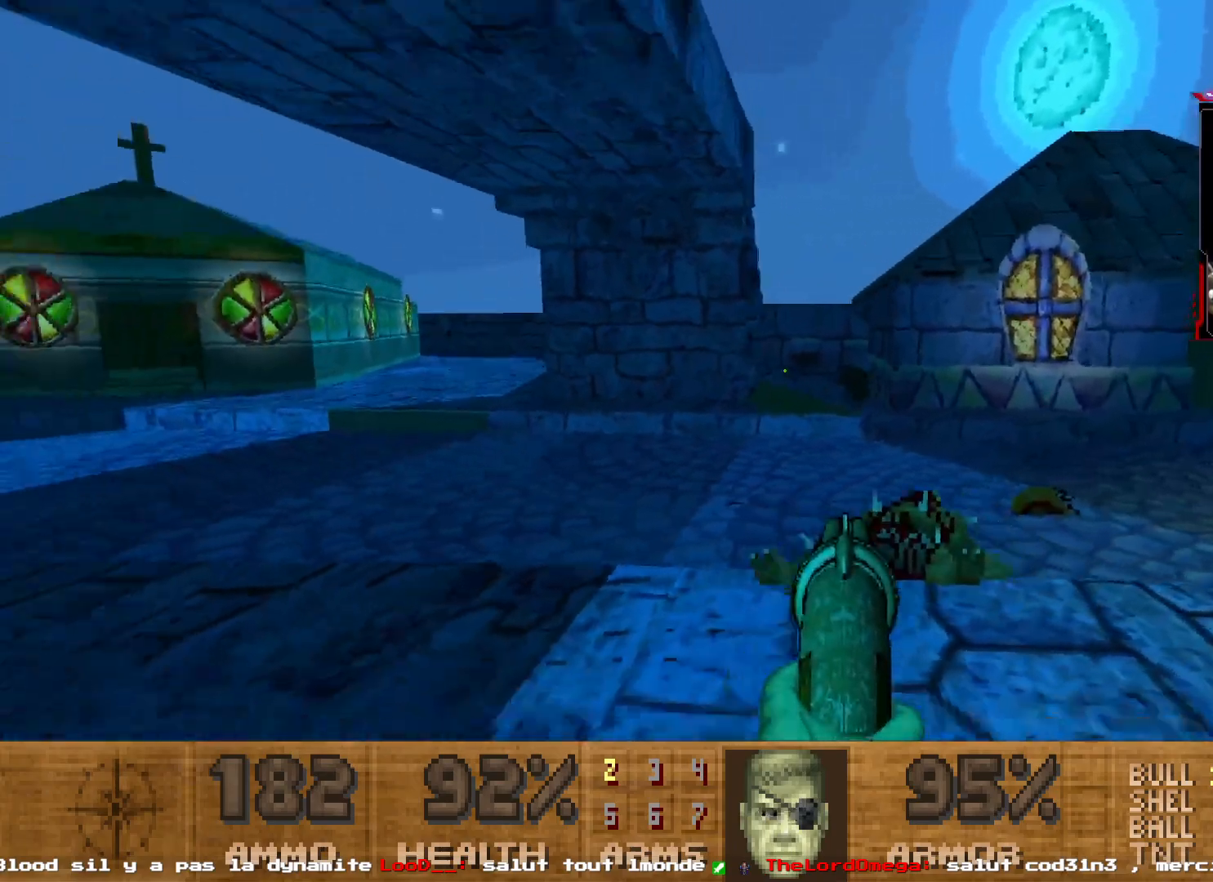
{"keys": ["z"], "mouse": [], "events": [[33, "s", "up"], [183, "d", "up"], [267, "d", "down"], [367, "z", "down"], [417, "d", "up"]]}
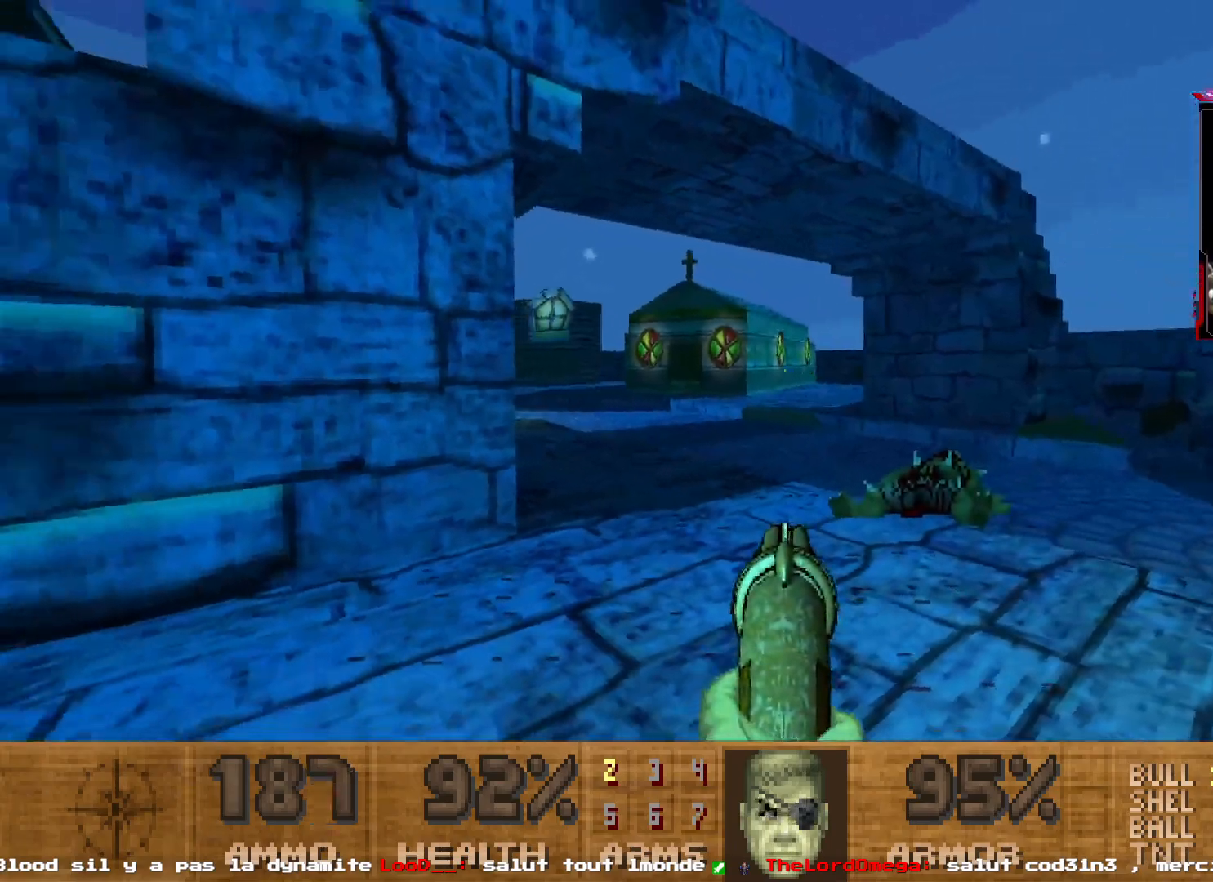
{"keys": [], "mouse": [], "events": [[100, "d", "down"], [150, "z", "up"], [233, "d", "up"], [333, "d", "down"], [433, "d", "up"]]}
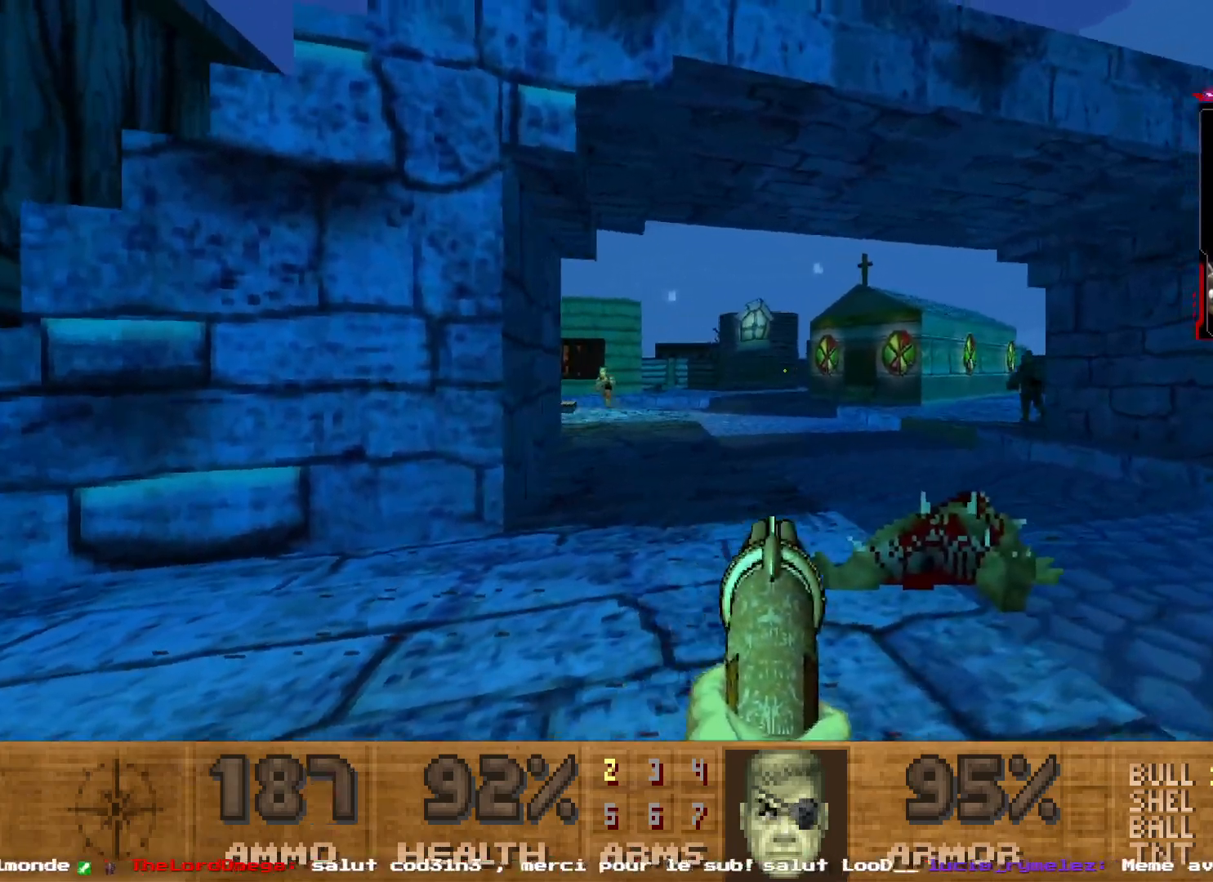
{"keys": ["d"], "mouse": [], "events": [[67, "q", "down"], [217, "z", "down"], [350, "z", "up"], [400, "q", "up"], [483, "d", "down"]]}
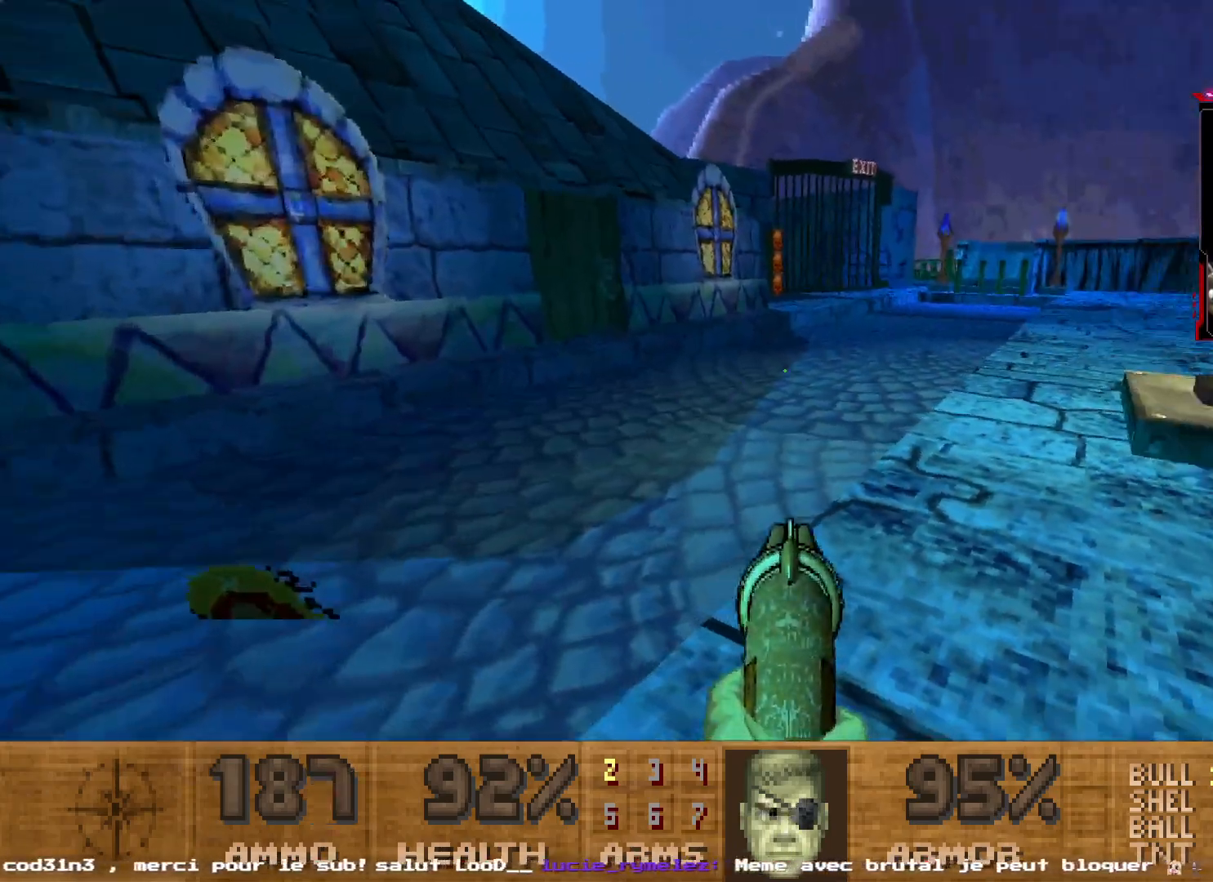
{"keys": ["z"], "mouse": [], "events": [[83, "z", "down"], [183, "d", "up"], [183, "z", "up"], [367, "d", "down"], [367, "z", "down"], [467, "d", "up"]]}
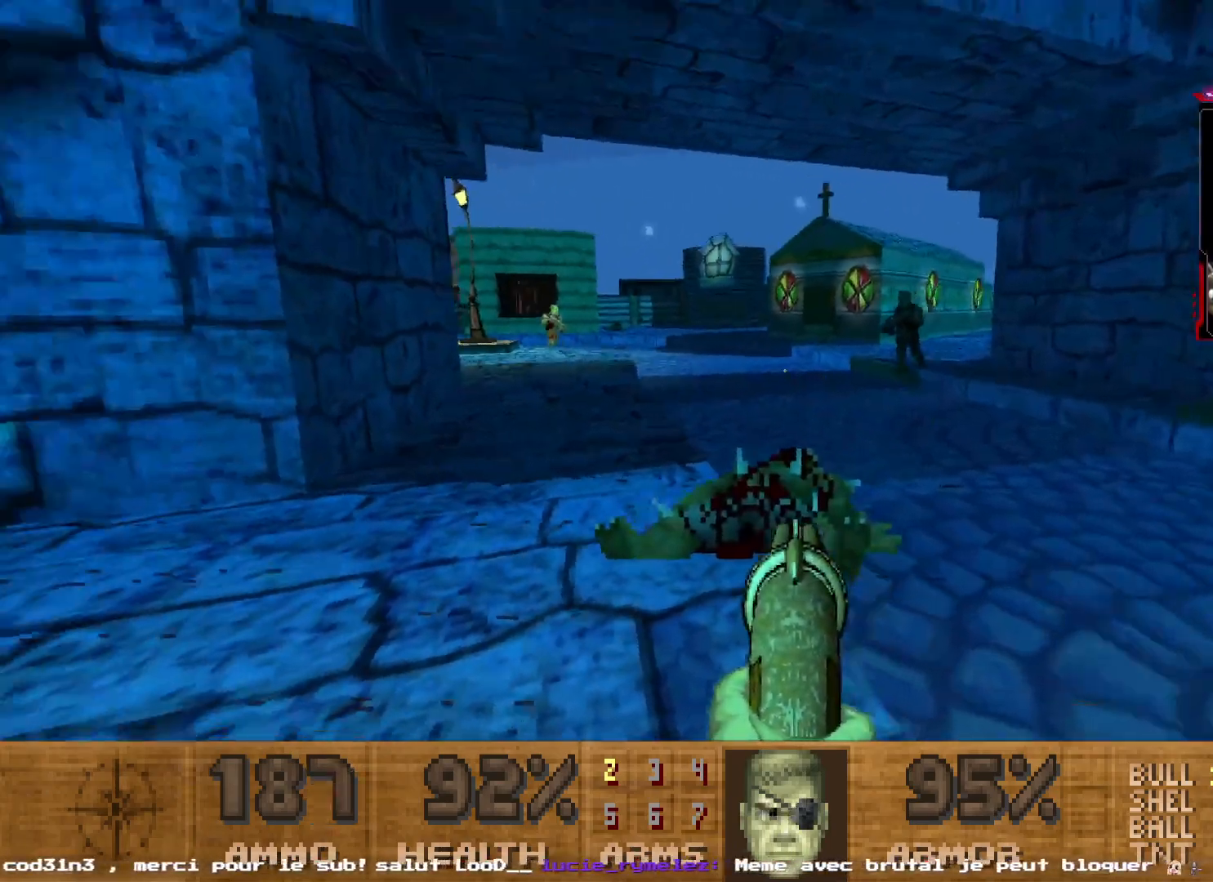
{"keys": [], "mouse": ["left"], "events": [[283, "d", "down"], [283, "z", "up"], [317, "mouse_left", "down"], [433, "d", "up"]]}
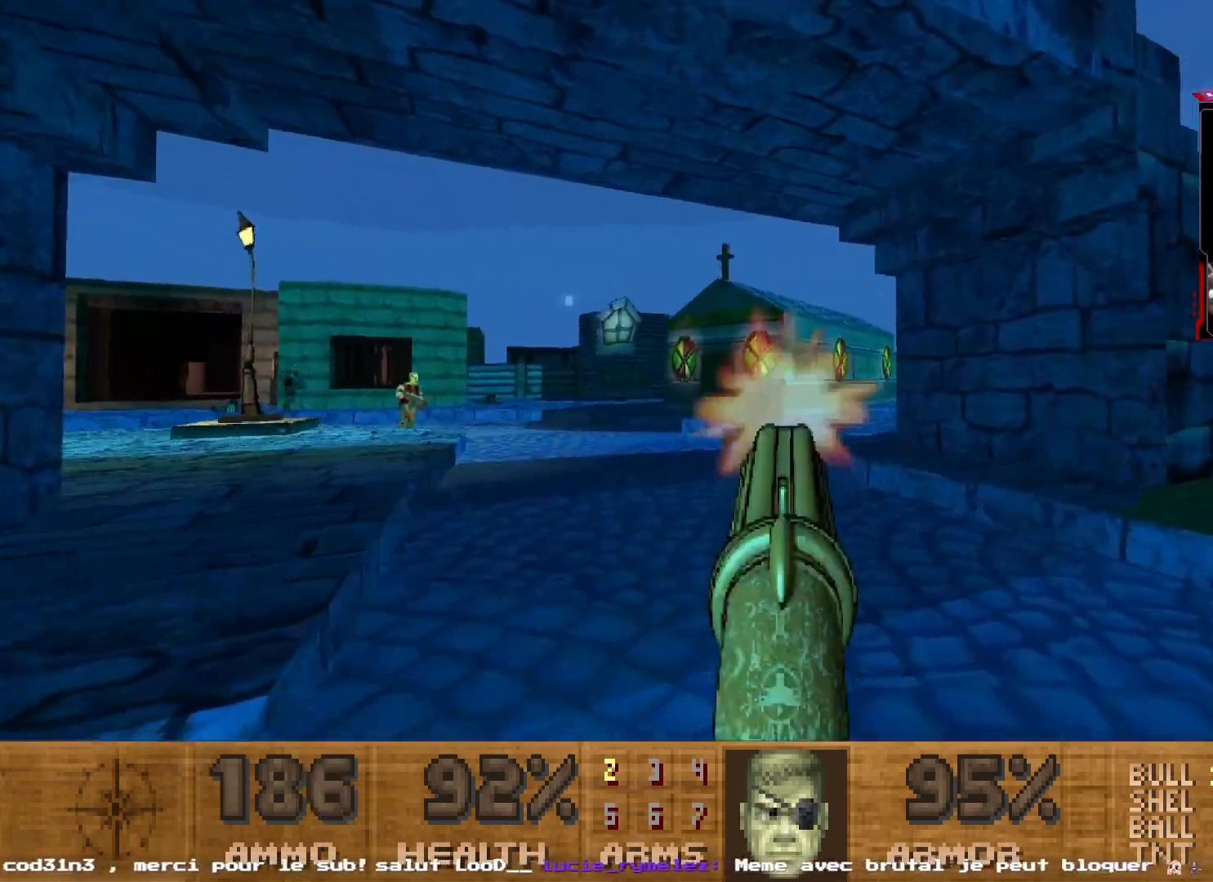
{"keys": [], "mouse": ["left"], "events": [[17, "s", "down"], [67, "d", "down"], [100, "mouse_left", "up"], [167, "s", "up"], [217, "d", "up"], [250, "z", "down"], [383, "mouse_left", "down"], [450, "z", "up"]]}
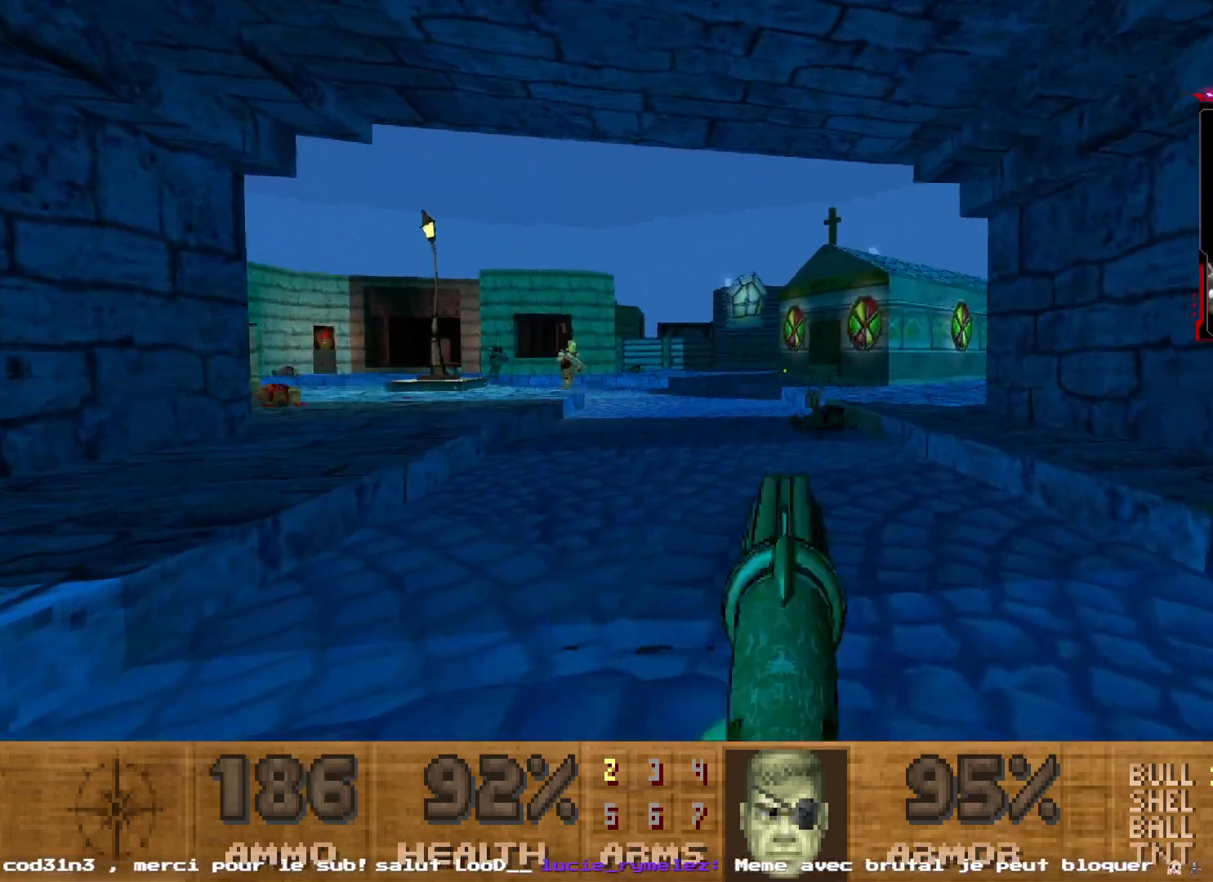
{"keys": ["shift", "z"], "mouse": [], "events": [[17, "mouse_left", "up"], [83, "z", "down"], [133, "d", "down"], [317, "d", "up"], [317, "shift", "down"]]}
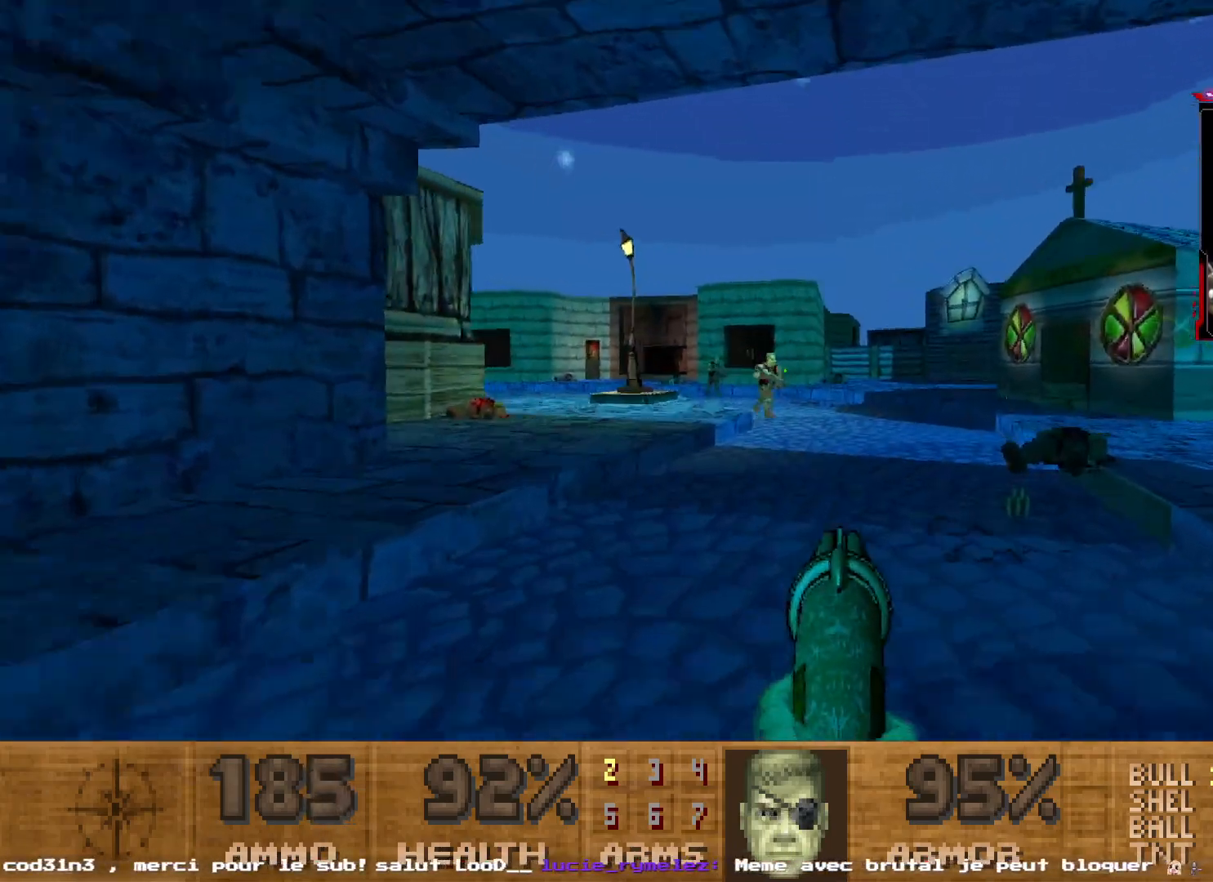
{"keys": [], "mouse": [], "events": [[117, "mouse_left", "down"], [150, "z", "up"], [200, "shift", "up"], [300, "mouse_left", "up"]]}
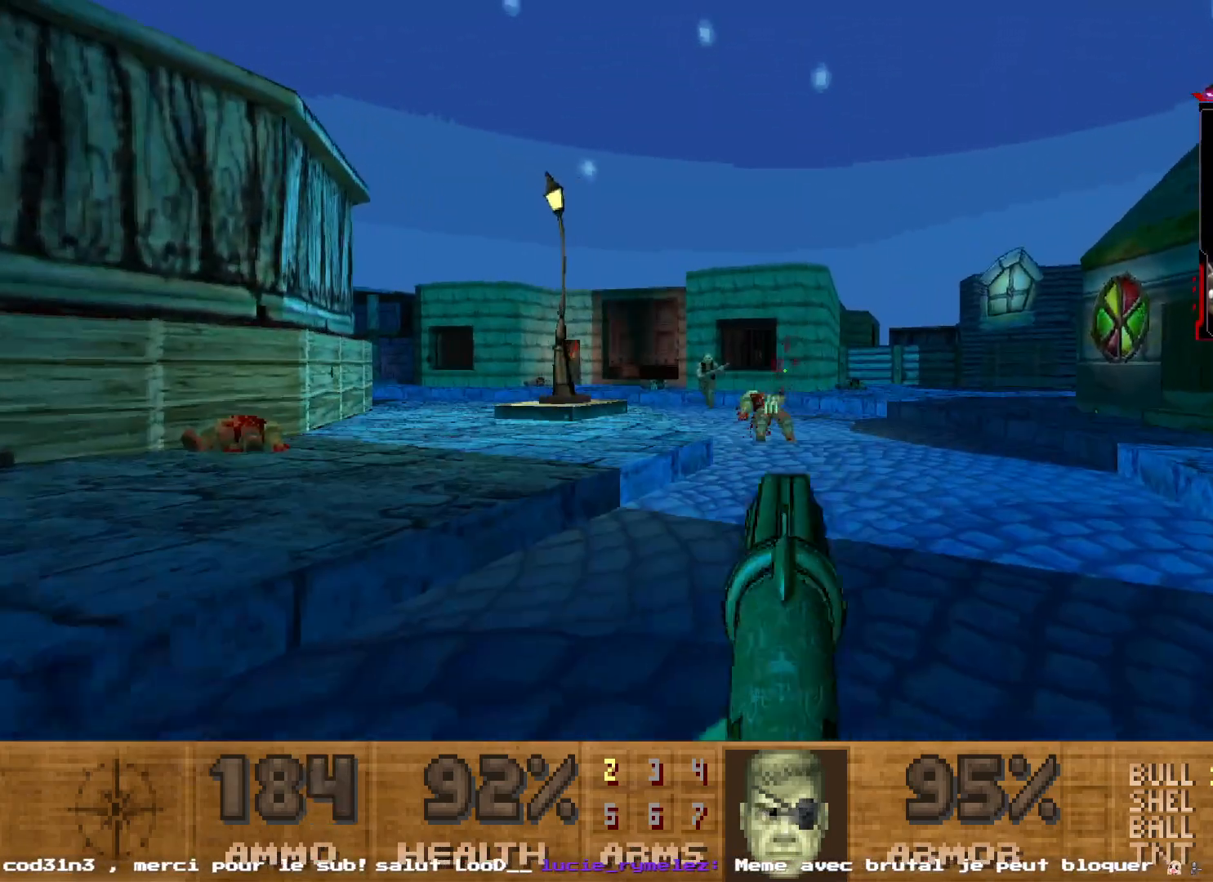
{"keys": [], "mouse": ["left"], "events": [[117, "mouse_left", "down"]]}
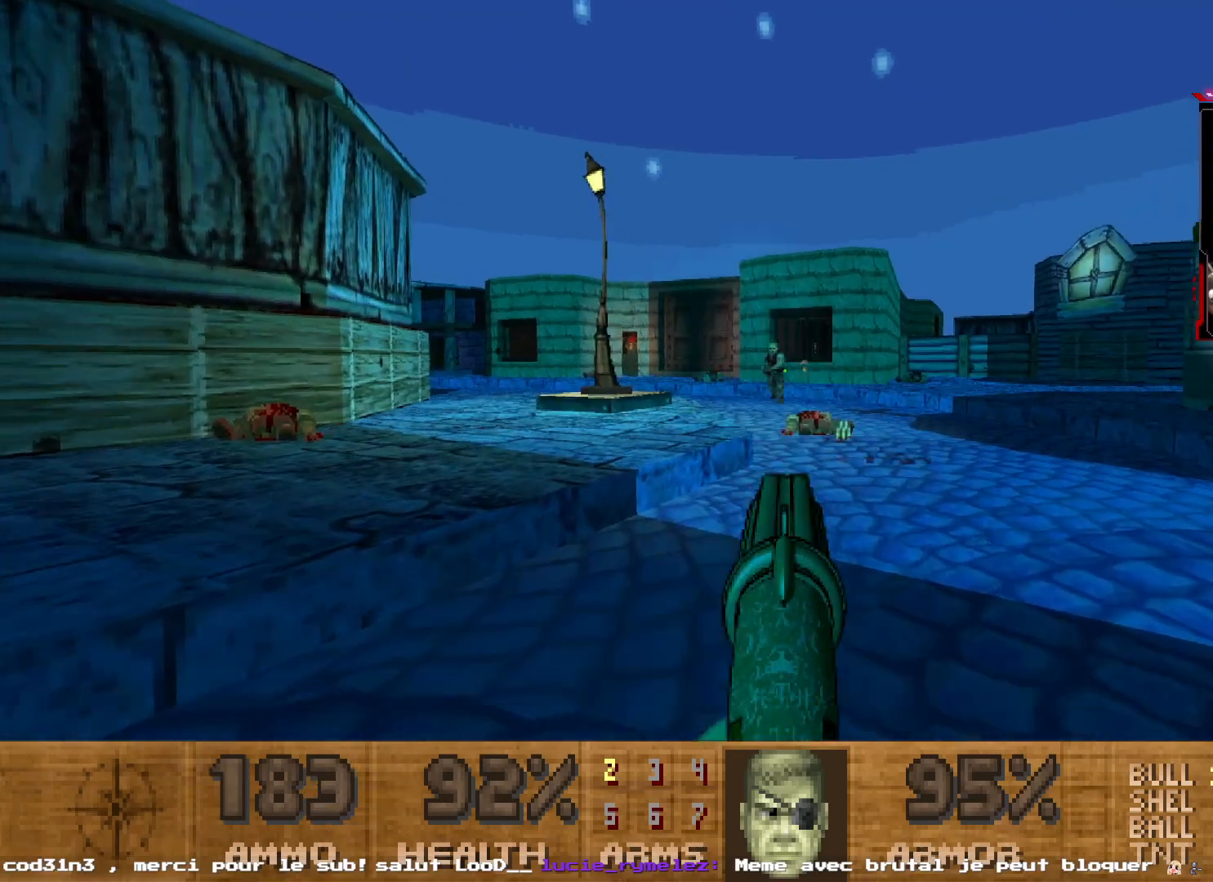
{"keys": ["z"], "mouse": [], "events": [[33, "z", "down"], [183, "z", "up"], [433, "mouse_left", "up"], [467, "z", "down"]]}
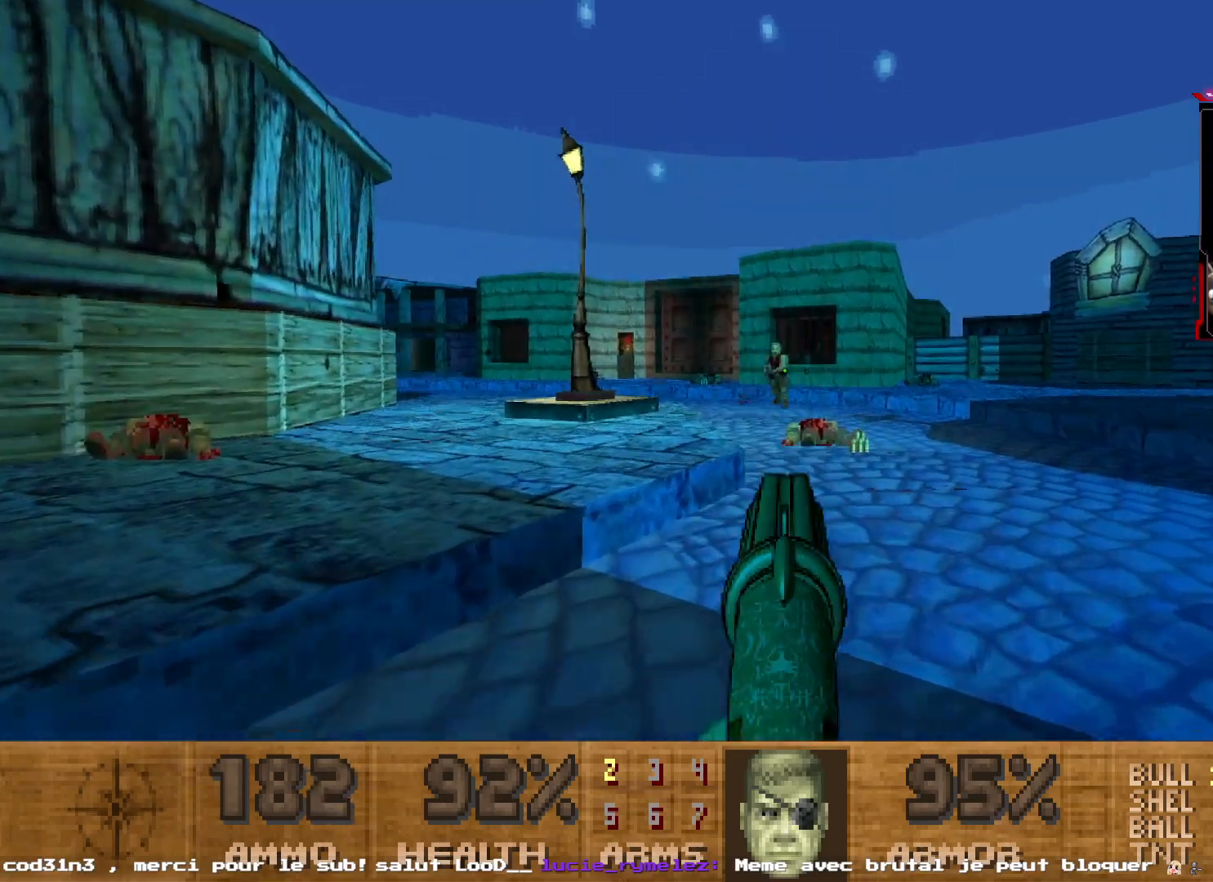
{"keys": [], "mouse": [], "events": [[50, "z", "up"], [383, "z", "down"], [467, "z", "up"]]}
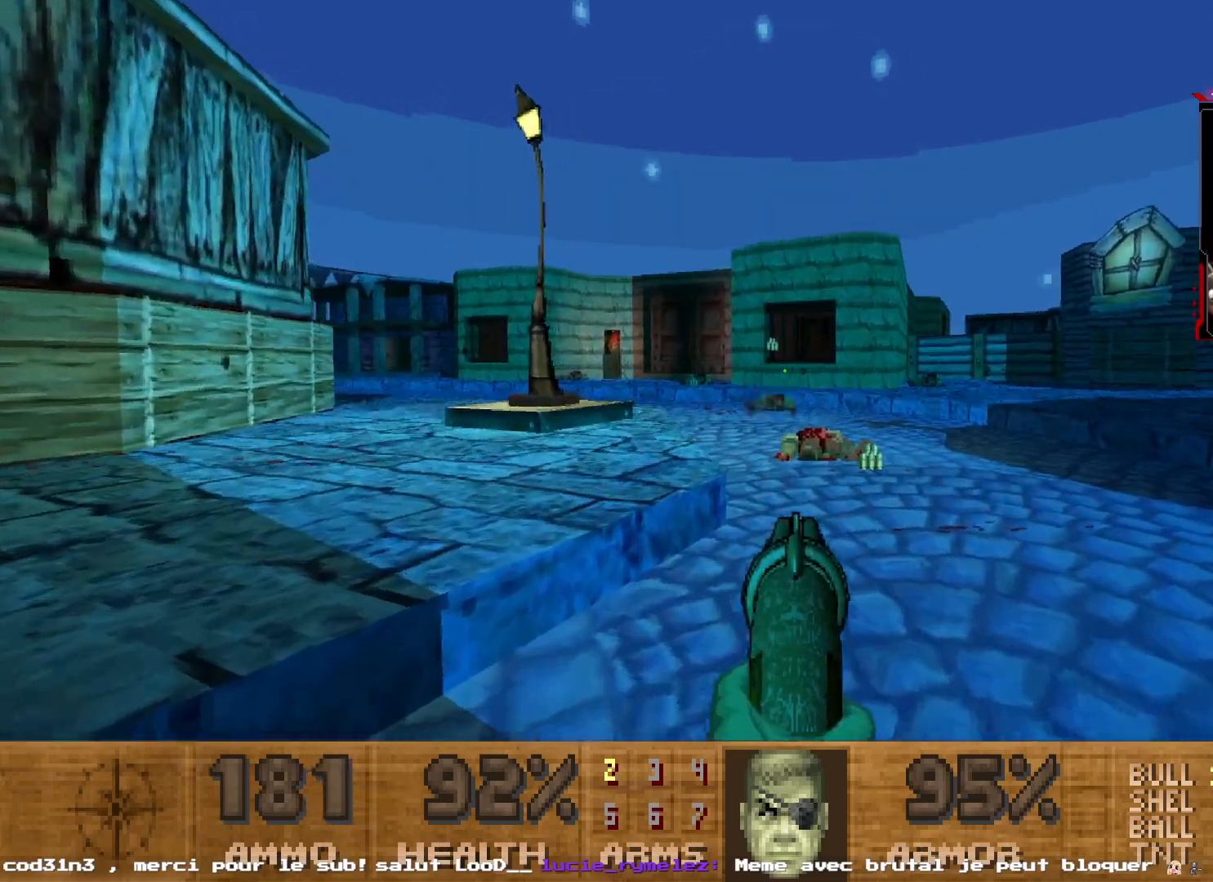
{"keys": [], "mouse": [], "events": [[17, "z", "down"], [117, "z", "up"]]}
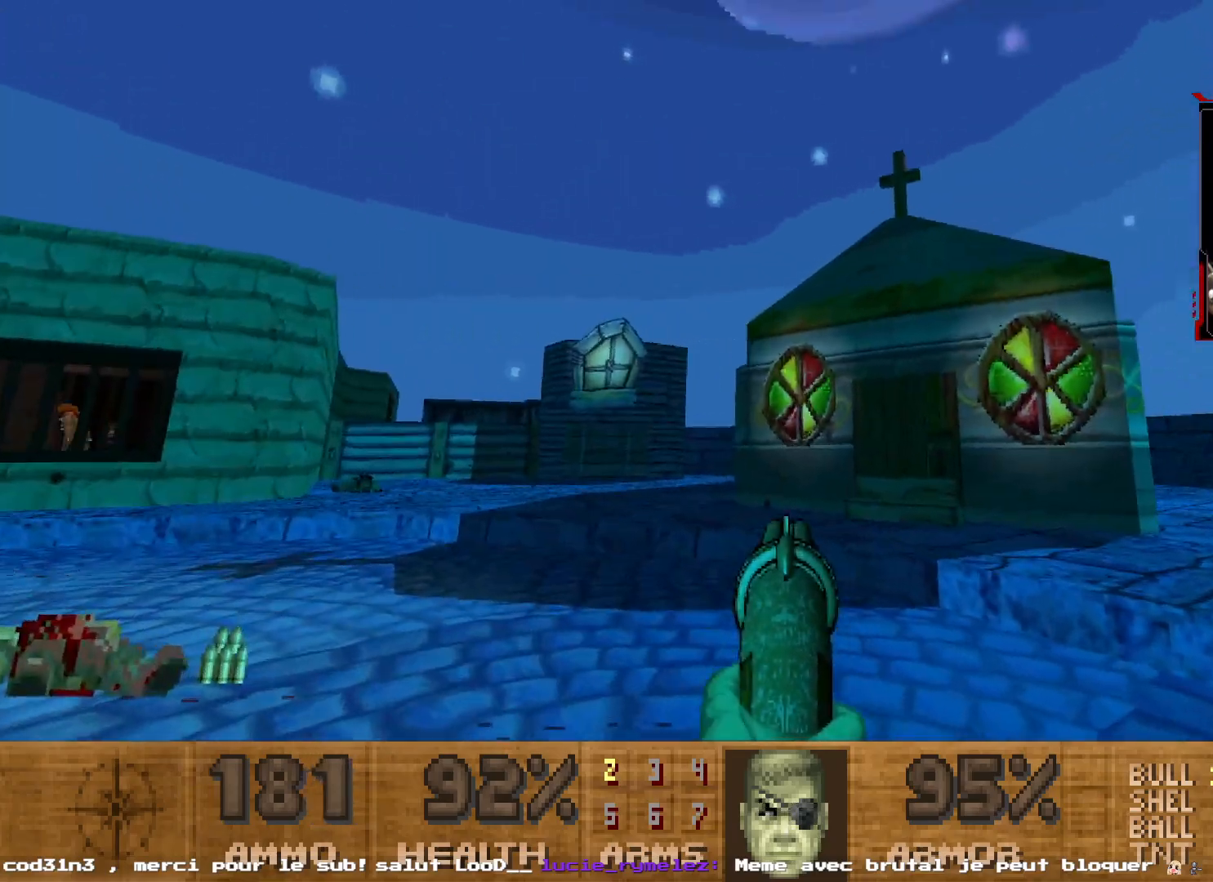
{"keys": ["z"], "mouse": [], "events": [[367, "z", "down"]]}
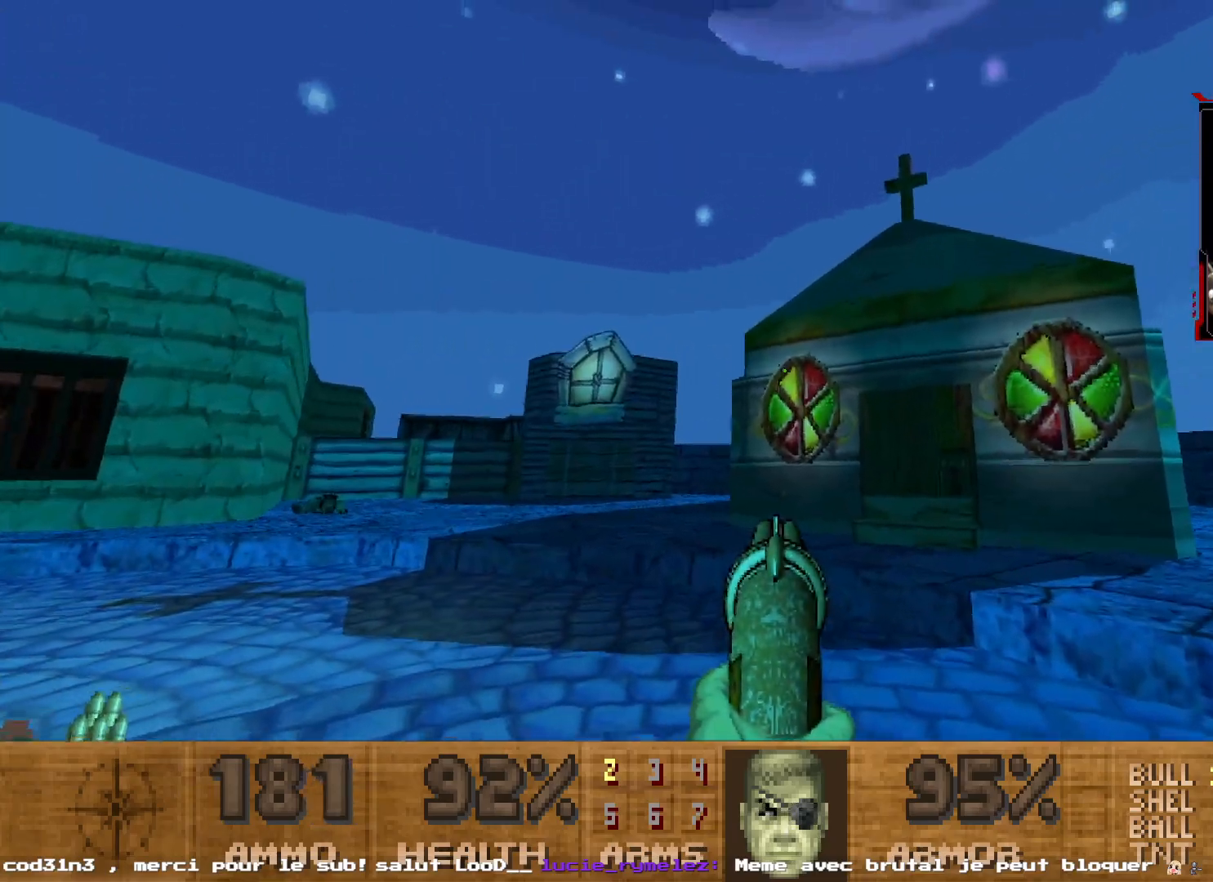
{"keys": ["z"], "mouse": [], "events": [[100, "z", "up"], [200, "q", "down"], [283, "z", "down"], [483, "q", "up"]]}
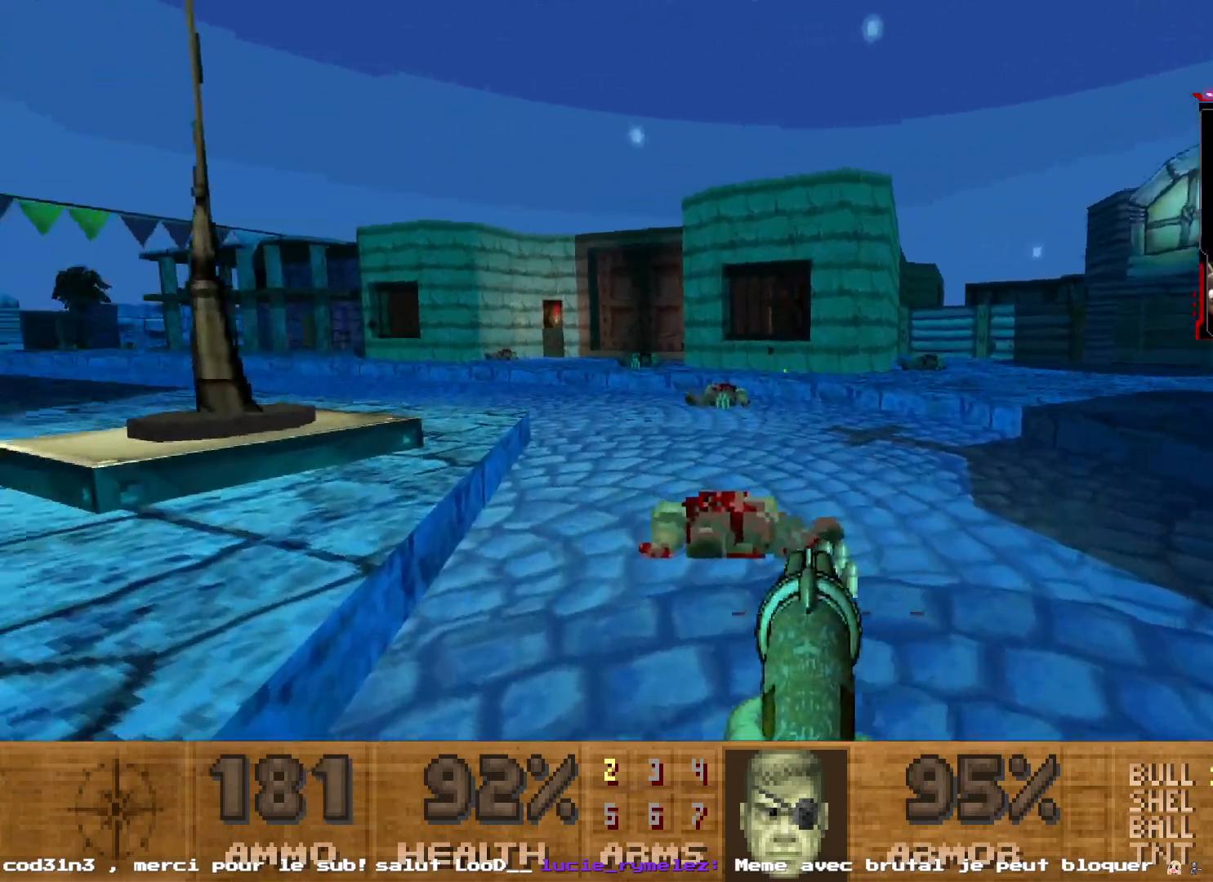
{"keys": ["shift", "z"], "mouse": [], "events": [[67, "shift", "down"]]}
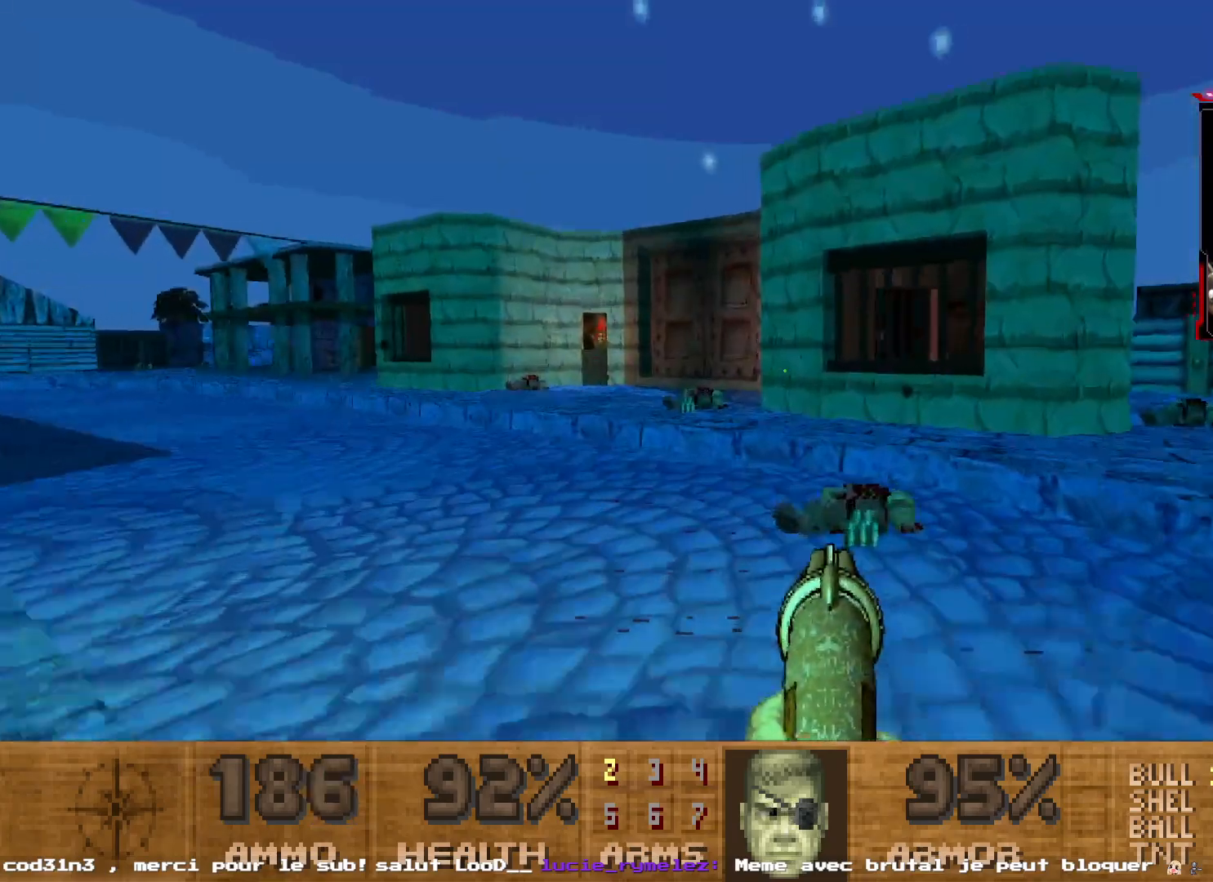
{"keys": ["shift", "z"], "mouse": [], "events": [[83, "z", "up"], [133, "shift", "up"], [267, "d", "down"], [367, "shift", "down"], [367, "z", "down"], [500, "d", "up"]]}
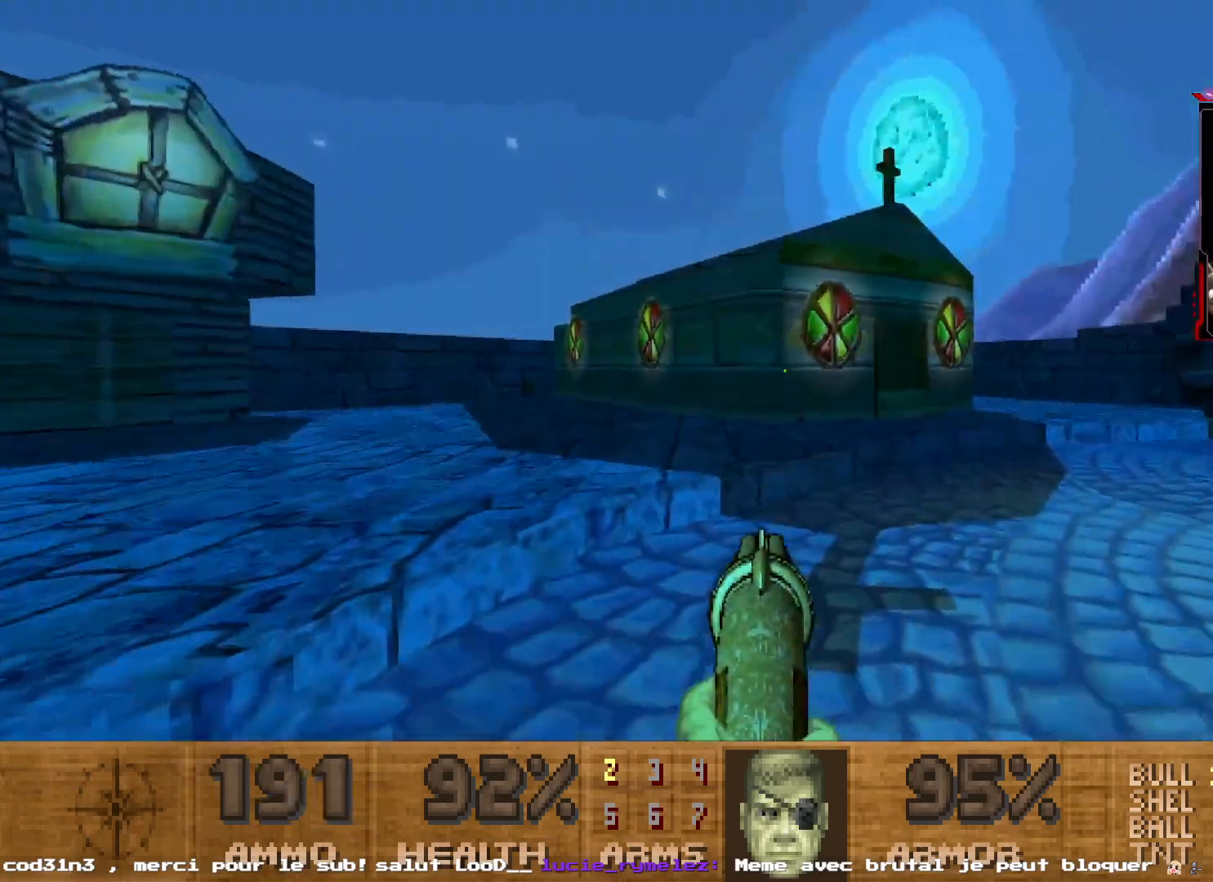
{"keys": ["d", "z"], "mouse": [], "events": [[200, "d", "down"], [333, "d", "up"], [383, "shift", "up"], [483, "d", "down"]]}
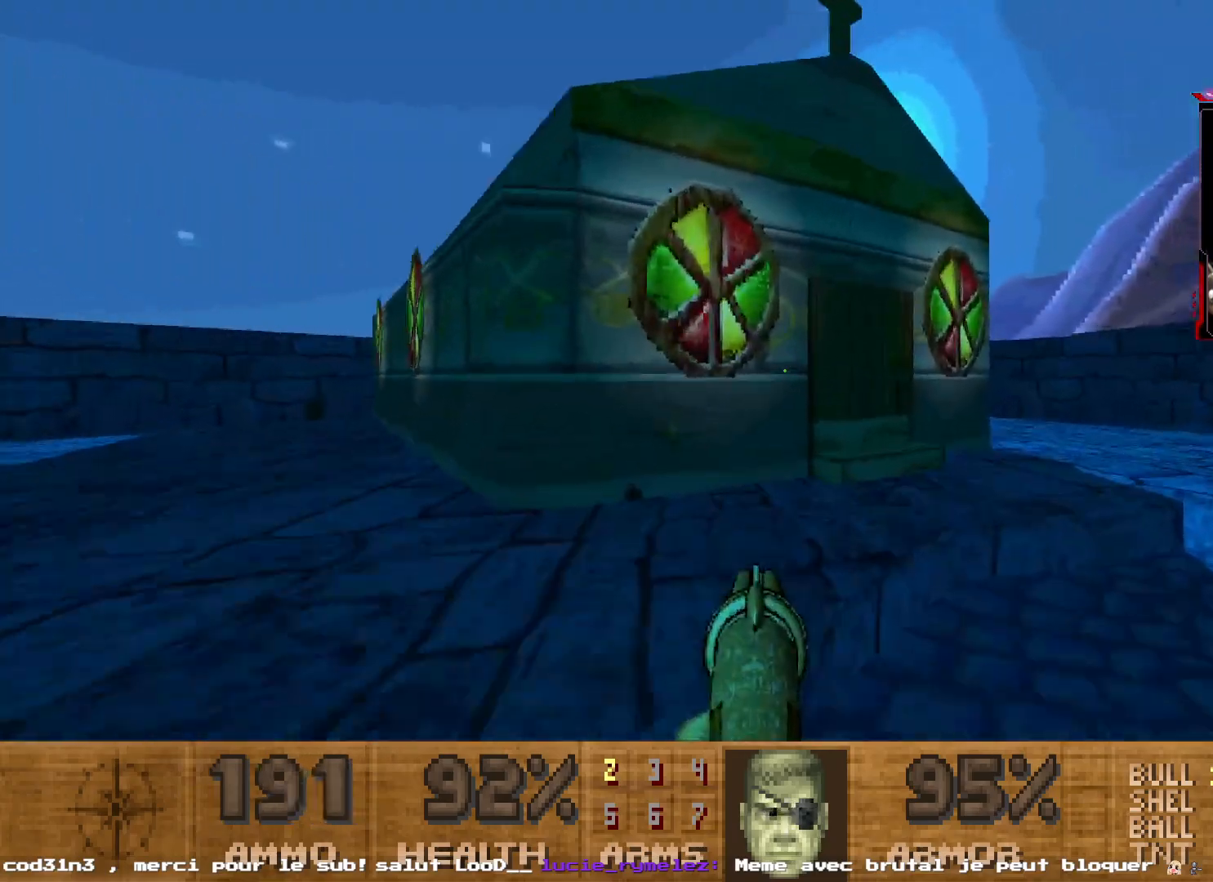
{"keys": ["z"], "mouse": [], "events": [[67, "d", "up"], [117, "z", "up"], [250, "z", "down"]]}
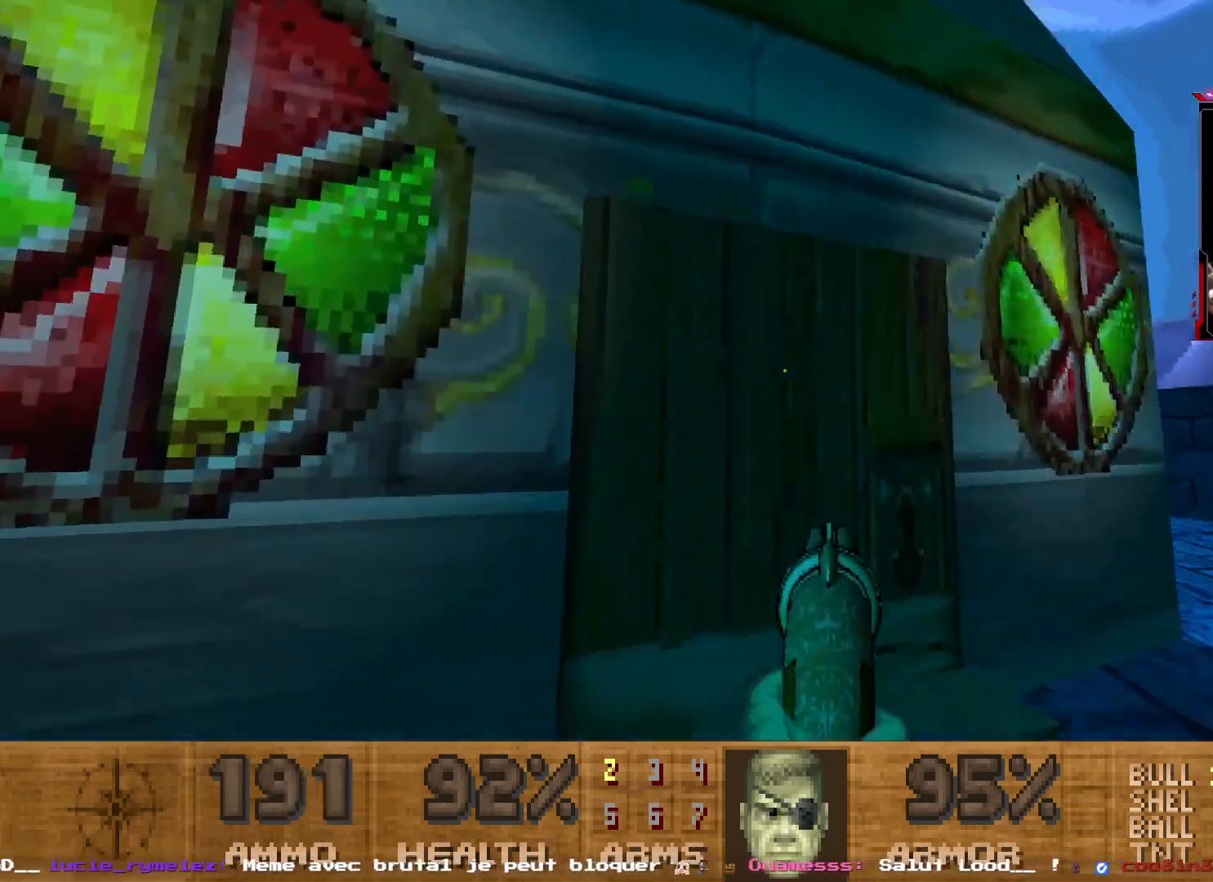
{"keys": ["space"], "mouse": [], "events": [[83, "q", "down"], [183, "q", "up"], [183, "z", "up"], [267, "space", "down"], [367, "space", "up"], [467, "space", "down"]]}
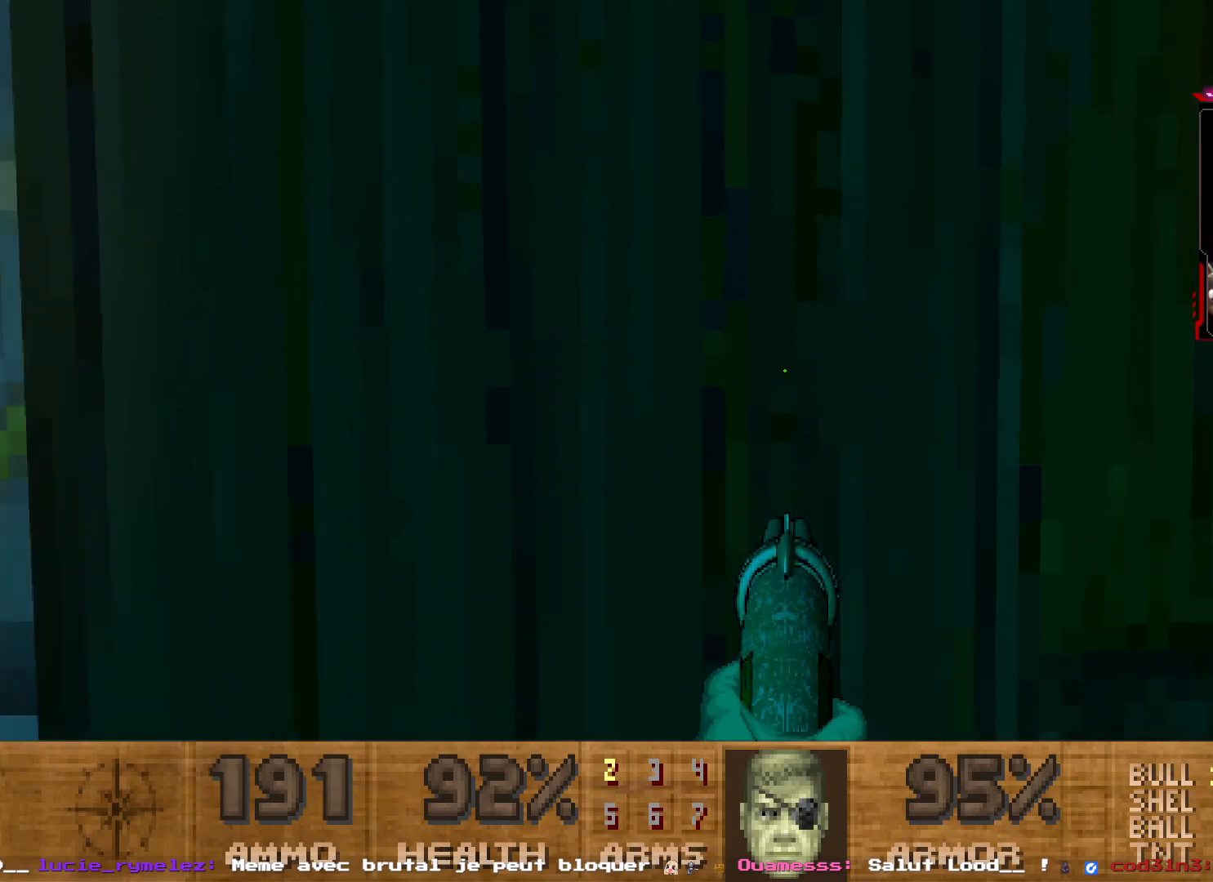
{"keys": ["q", "s"], "mouse": [], "events": [[100, "space", "up"], [233, "space", "down"], [283, "space", "up"], [433, "s", "down"], [483, "q", "down"]]}